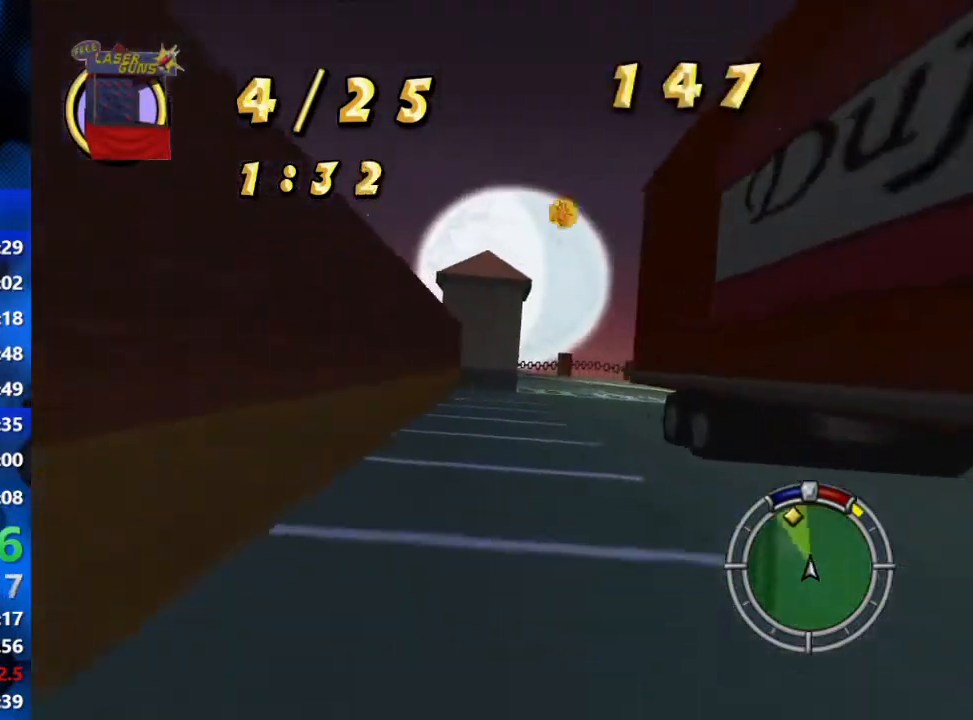
Gameplay with a controller (Xbox layout); each line is a JSON object with the inputs held at the frame after it. "events" lists button and stick changes between this image and that frame as [ms after this image, input, new state], when the widget could be followed in between.
{"buttons": ["R2"], "left_stick": "right", "right_stick": "center", "events": [[100, "L2", "down"], [367, "L2", "up"], [433, "R2", "down"]]}
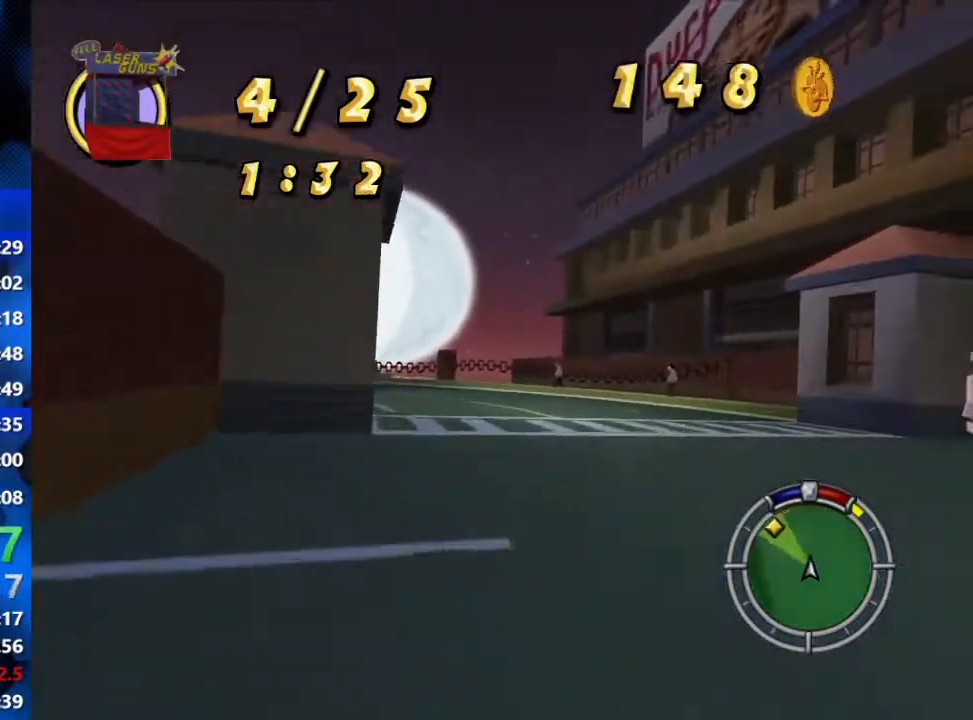
{"buttons": ["L2", "R2"], "left_stick": "left", "right_stick": "center", "events": [[83, "left_stick", "left"], [283, "L2", "down"], [300, "R2", "up"], [433, "R2", "down"]]}
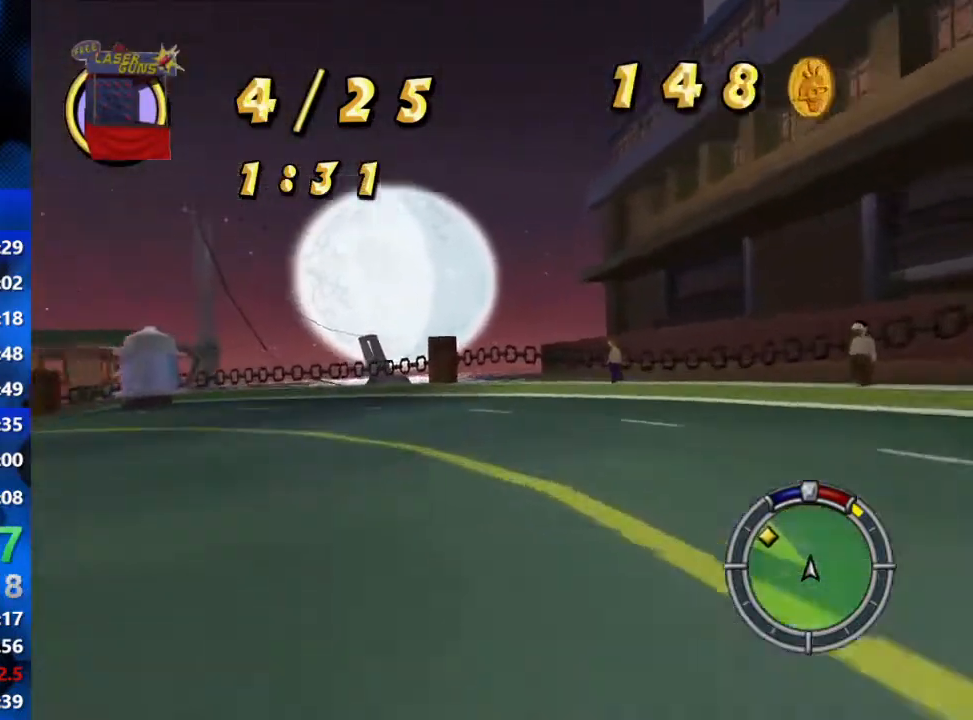
{"buttons": ["R2"], "left_stick": "left", "right_stick": "center", "events": [[83, "R2", "up"], [200, "R2", "down"], [300, "L2", "up"]]}
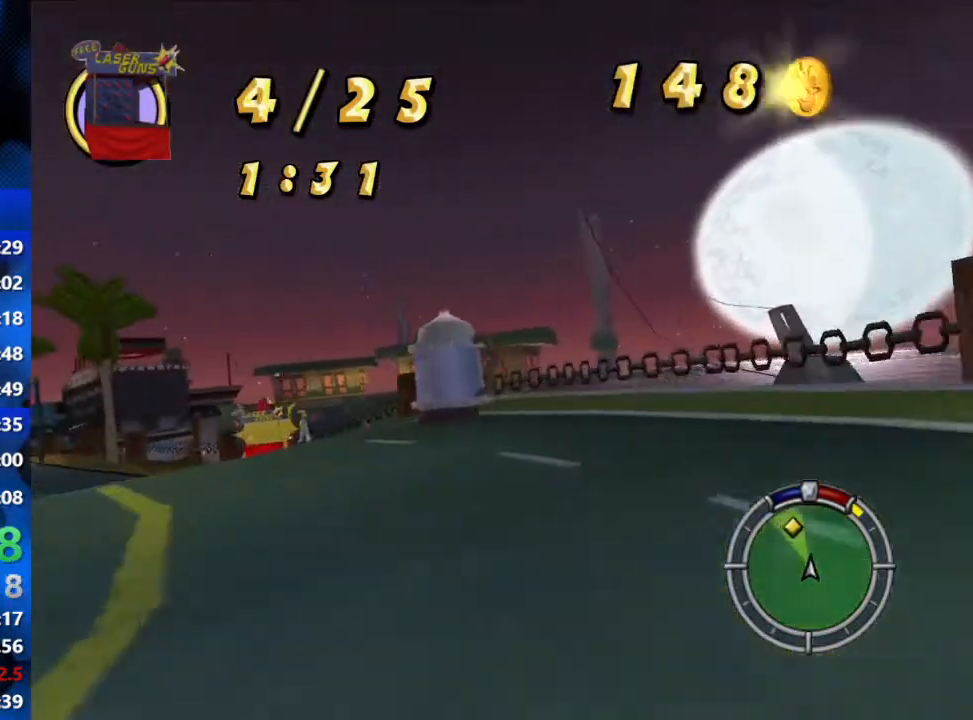
{"buttons": ["R2"], "left_stick": "left", "right_stick": "center", "events": []}
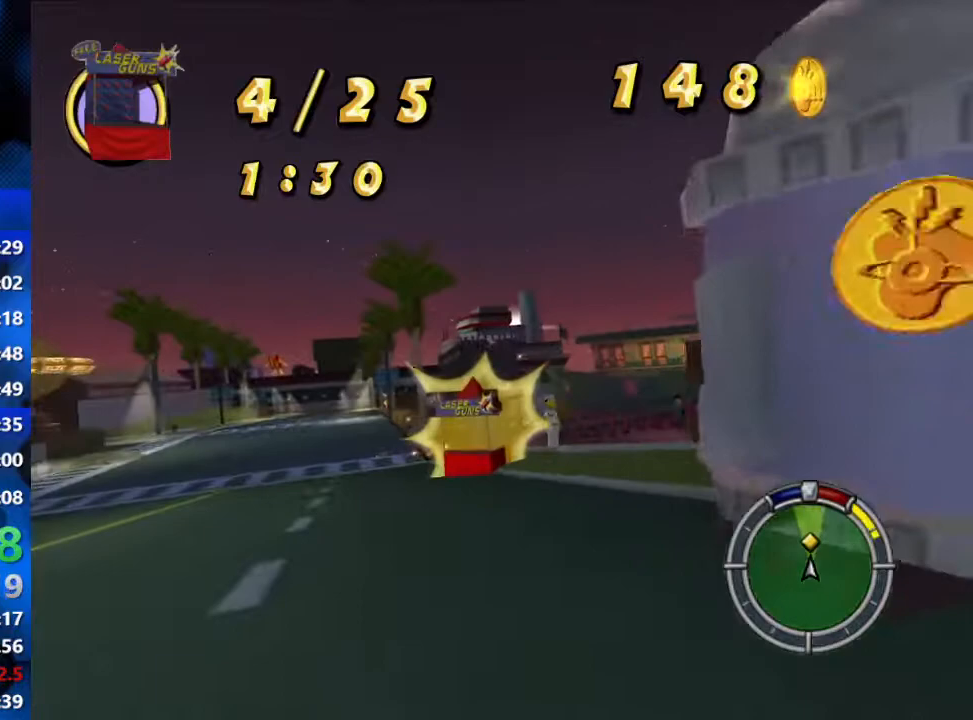
{"buttons": ["R2"], "left_stick": "center", "right_stick": "center", "events": [[250, "left_stick", "center"], [400, "left_stick", "left"], [500, "left_stick", "center"]]}
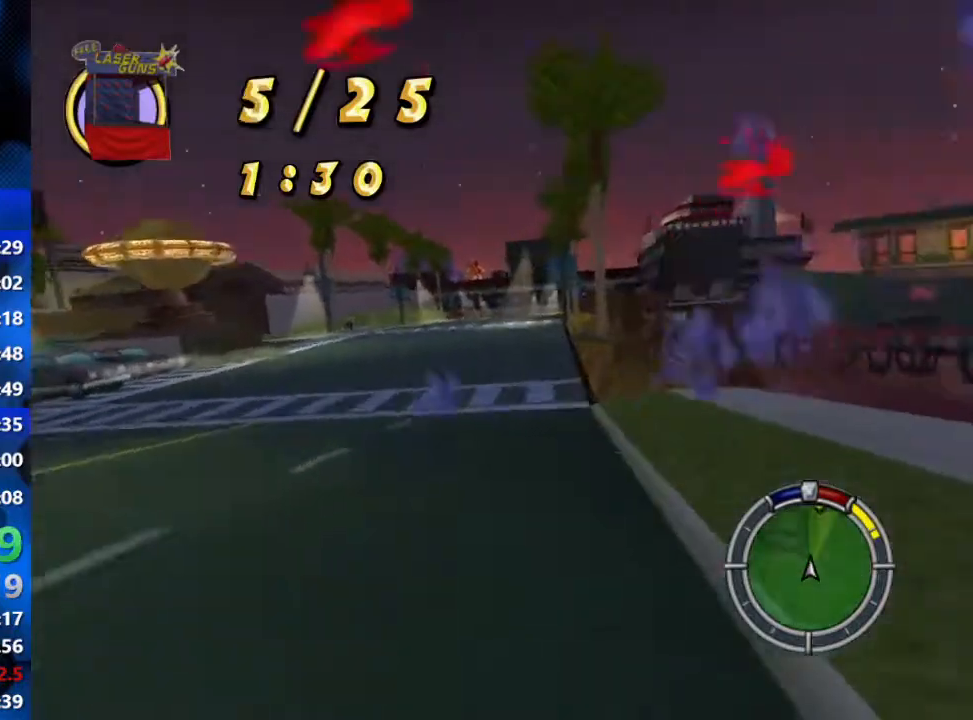
{"buttons": ["R2"], "left_stick": "left", "right_stick": "center", "events": [[450, "left_stick", "left"]]}
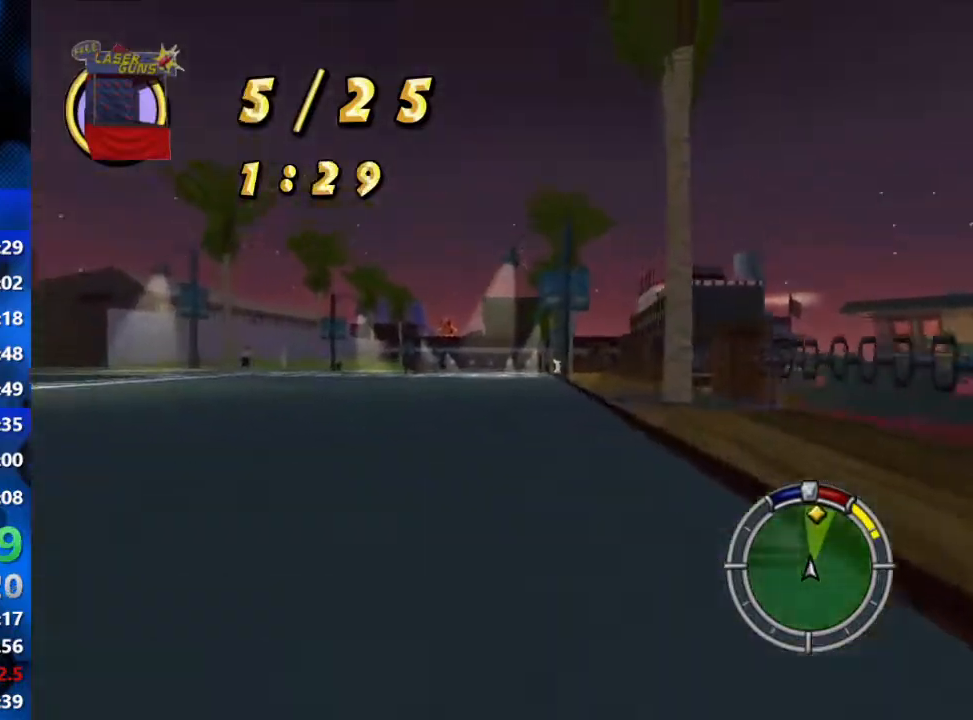
{"buttons": ["R2"], "left_stick": "center", "right_stick": "center", "events": [[33, "left_stick", "center"]]}
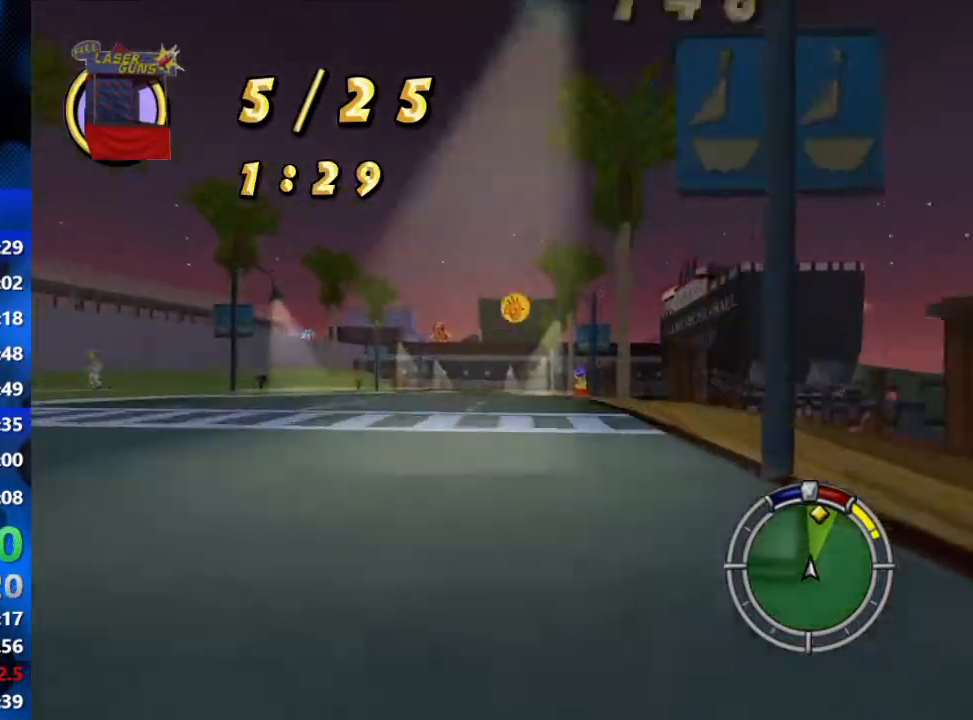
{"buttons": ["R2"], "left_stick": "center", "right_stick": "center", "events": [[150, "left_stick", "right"], [150, "right_stick", "down"], [300, "right_stick", "center"], [333, "left_stick", "center"]]}
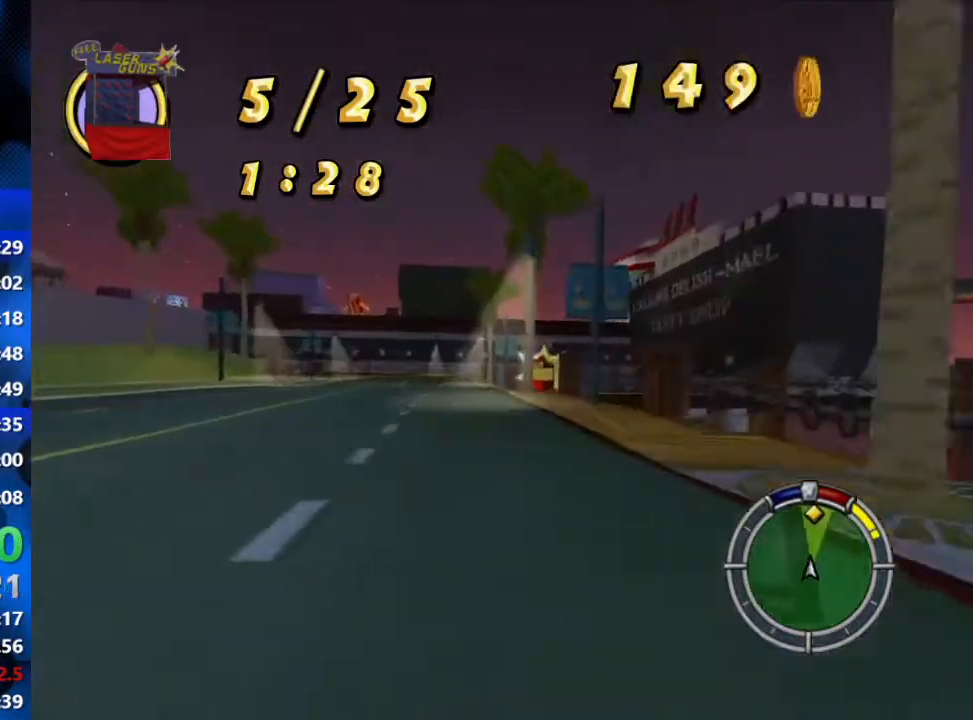
{"buttons": ["L2"], "left_stick": "center", "right_stick": "center", "events": [[233, "left_stick", "right"], [283, "R2", "up"], [350, "L2", "down"], [417, "left_stick", "center"]]}
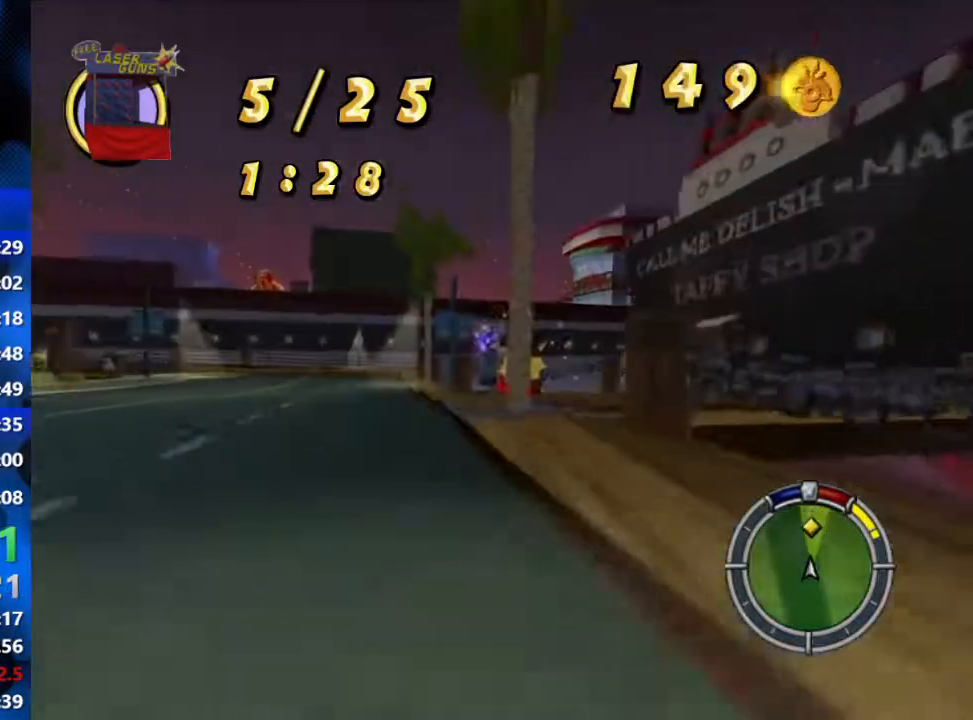
{"buttons": ["R2"], "left_stick": "center", "right_stick": "center", "events": [[133, "left_stick", "left"], [333, "L2", "up"], [400, "left_stick", "center"], [417, "R2", "down"]]}
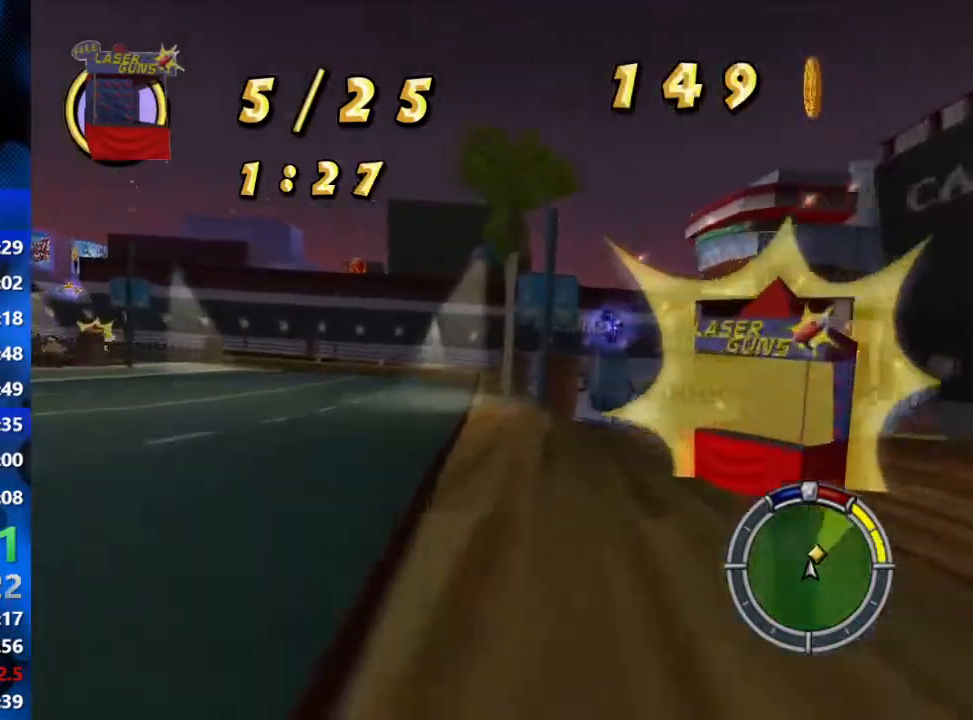
{"buttons": ["R2"], "left_stick": "center", "right_stick": "center", "events": [[100, "L2", "down"], [100, "left_stick", "left"], [150, "R2", "up"], [200, "right_stick", "down"], [300, "left_stick", "center"], [317, "R1", "down"], [400, "R1", "up"], [433, "R2", "down"], [450, "L2", "up"], [483, "right_stick", "center"]]}
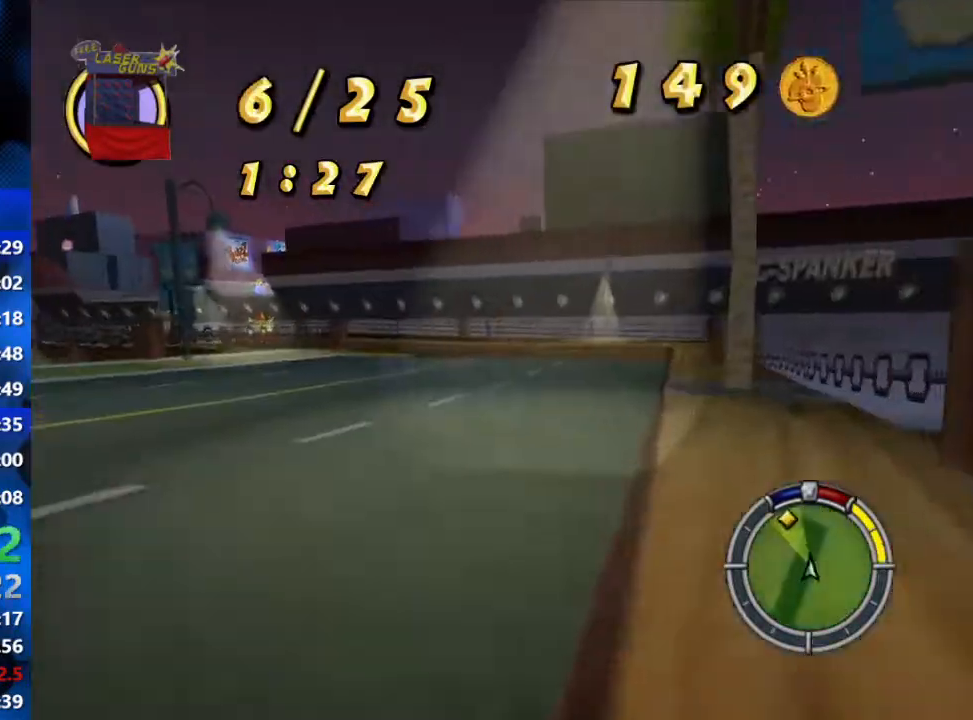
{"buttons": ["R2"], "left_stick": "center", "right_stick": "center", "events": [[283, "left_stick", "left"], [450, "left_stick", "center"]]}
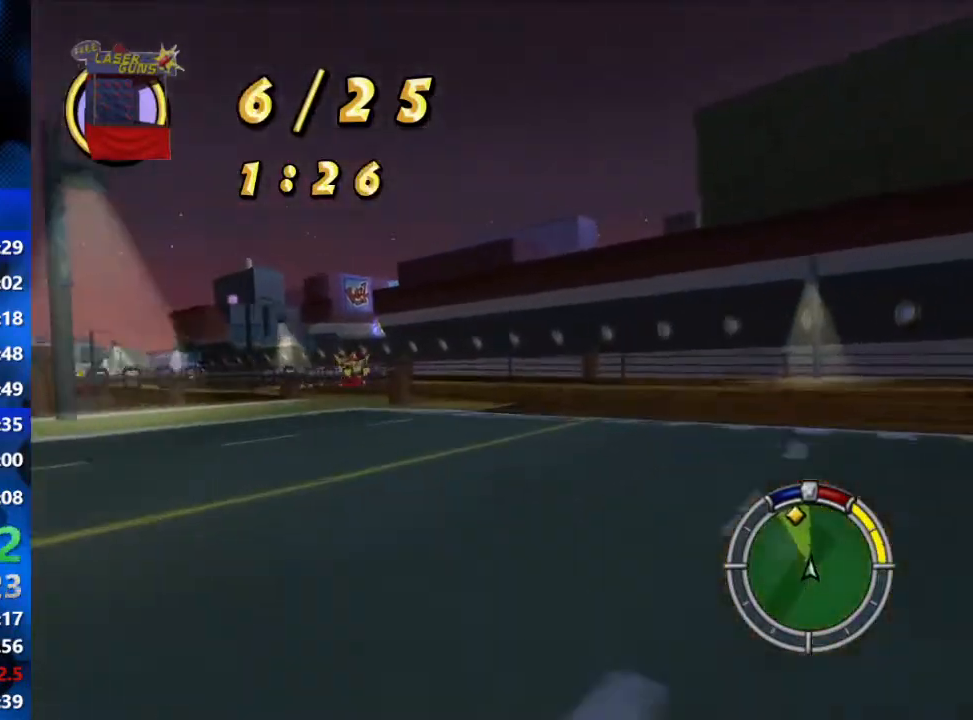
{"buttons": ["R2"], "left_stick": "left", "right_stick": "center", "events": [[350, "left_stick", "left"]]}
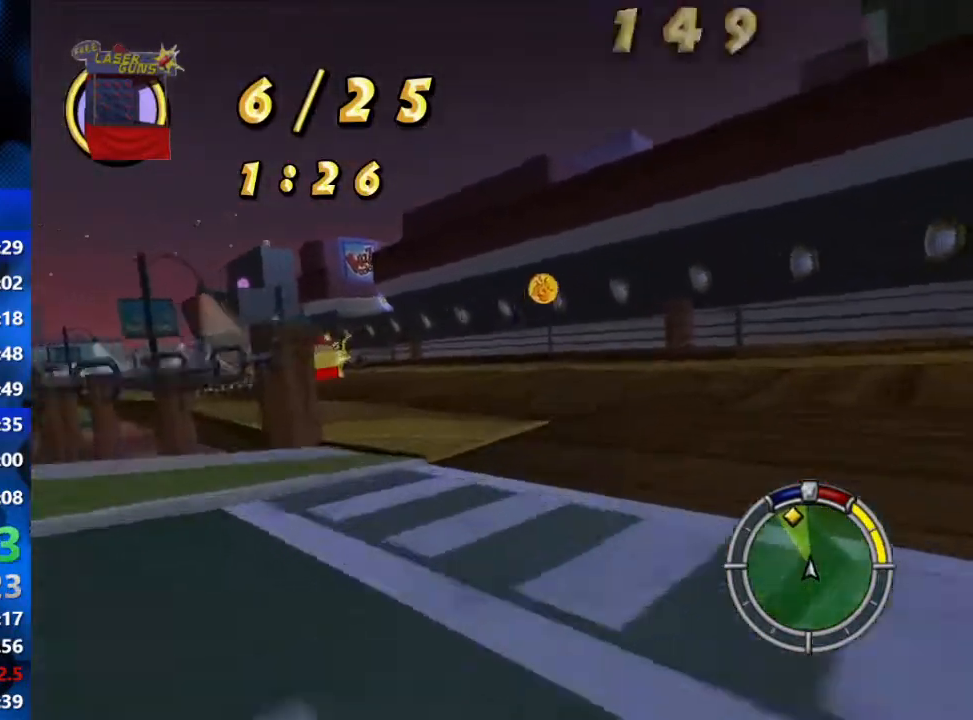
{"buttons": ["R2"], "left_stick": "center", "right_stick": "center", "events": [[467, "left_stick", "center"]]}
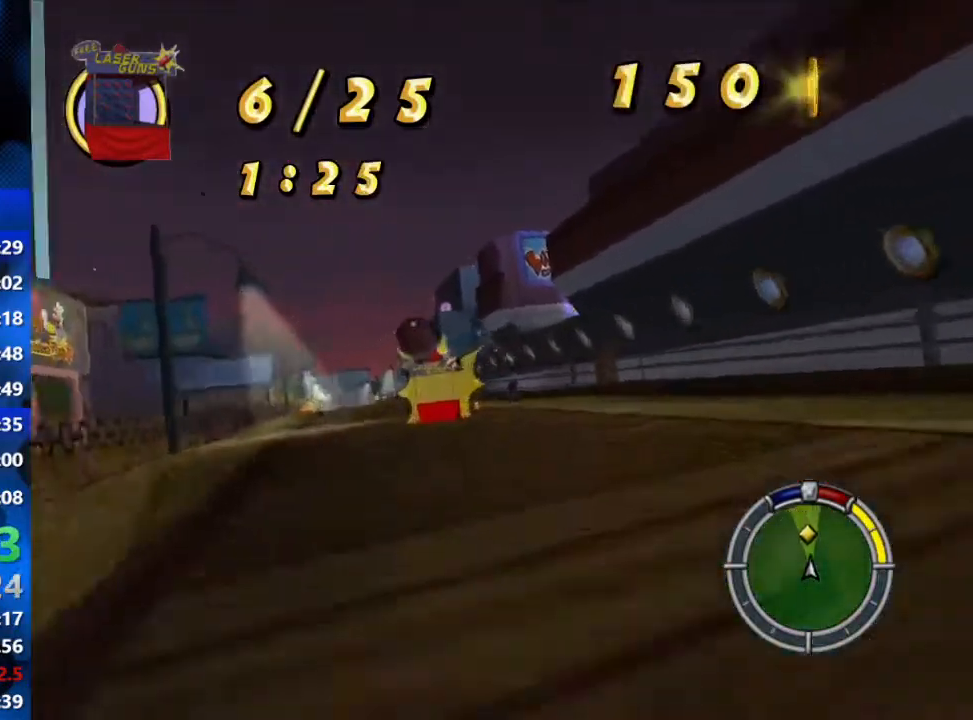
{"buttons": ["R2"], "left_stick": "center", "right_stick": "center", "events": [[33, "left_stick", "left"], [483, "left_stick", "center"]]}
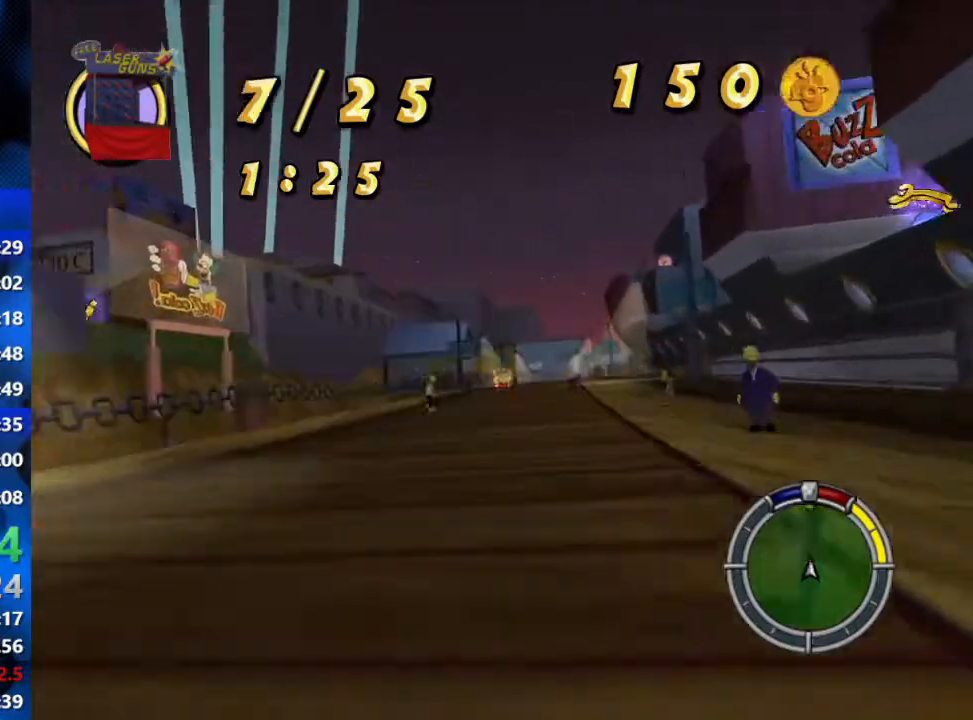
{"buttons": ["R2"], "left_stick": "center", "right_stick": "center", "events": [[400, "left_stick", "right"], [483, "left_stick", "center"]]}
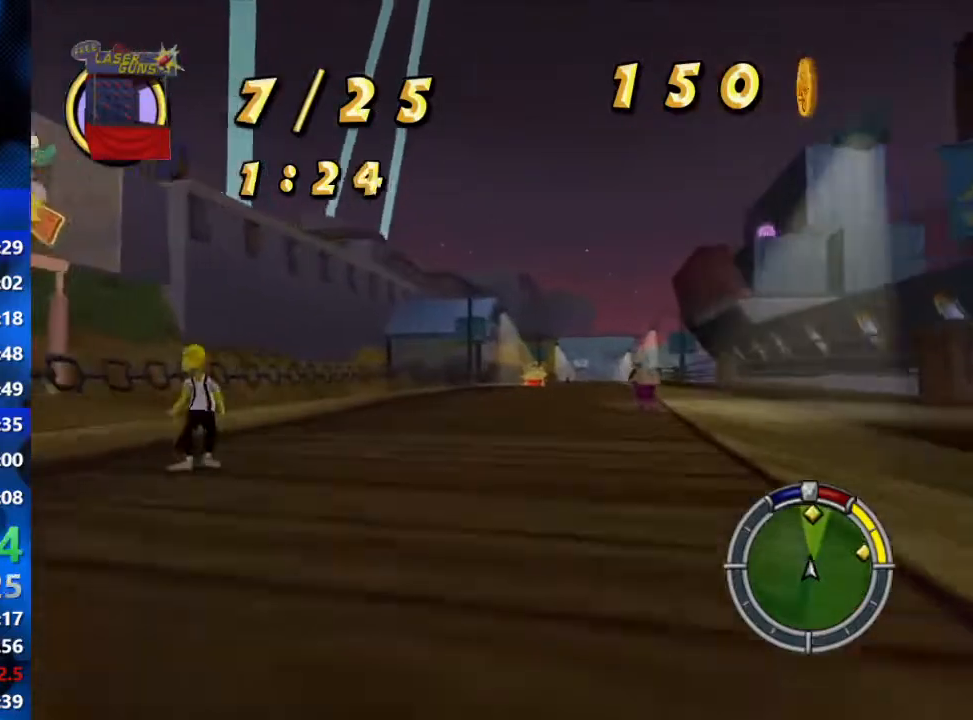
{"buttons": ["R2"], "left_stick": "center", "right_stick": "center", "events": [[233, "left_stick", "left"], [467, "left_stick", "center"]]}
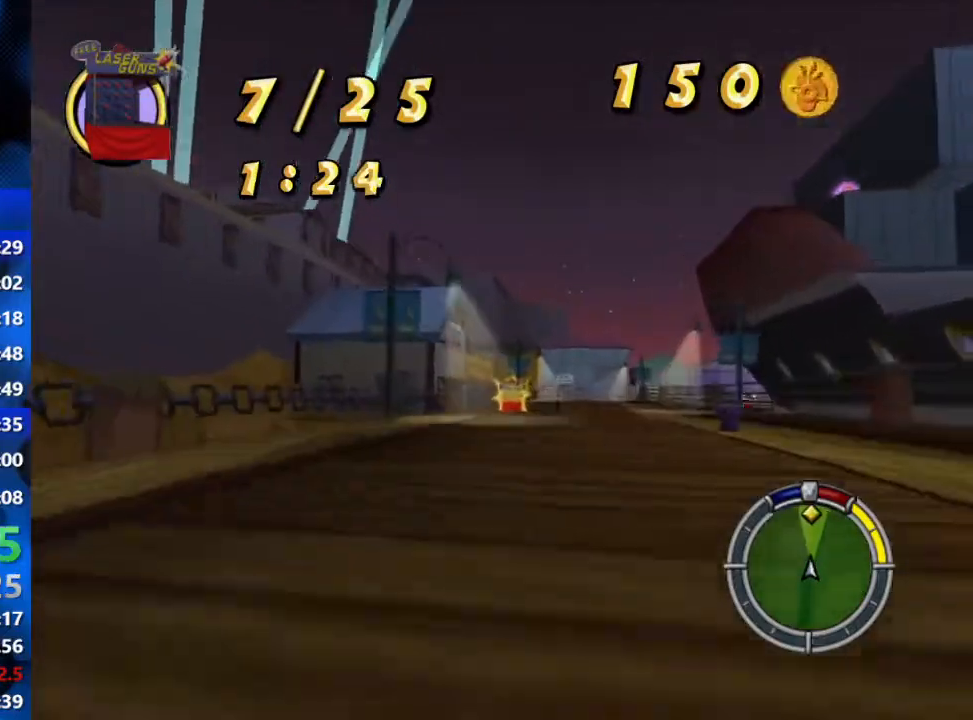
{"buttons": ["R2"], "left_stick": "center", "right_stick": "center", "events": [[117, "left_stick", "right"], [317, "left_stick", "center"]]}
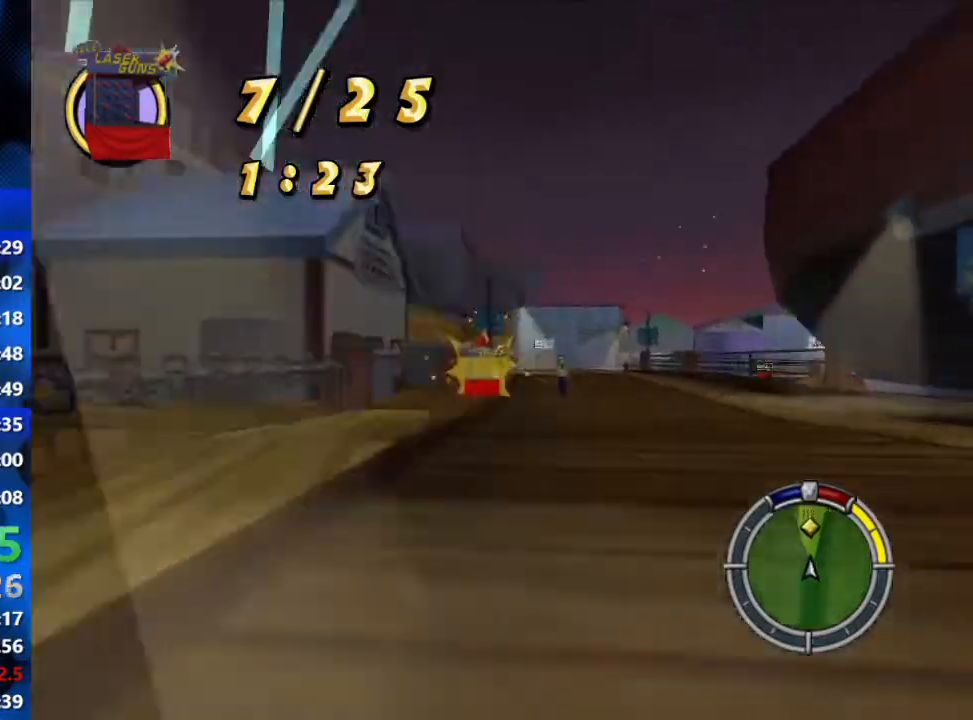
{"buttons": ["R2"], "left_stick": "center", "right_stick": "center", "events": [[100, "left_stick", "right"], [217, "left_stick", "center"]]}
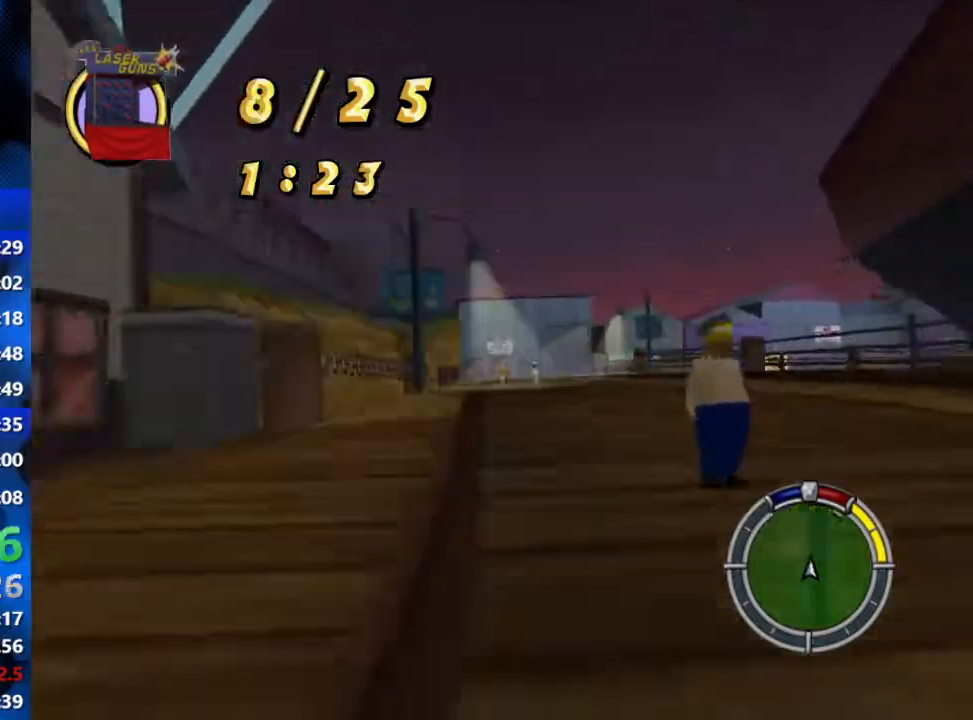
{"buttons": ["R2"], "left_stick": "right", "right_stick": "down", "events": [[83, "left_stick", "right"], [433, "right_stick", "down"]]}
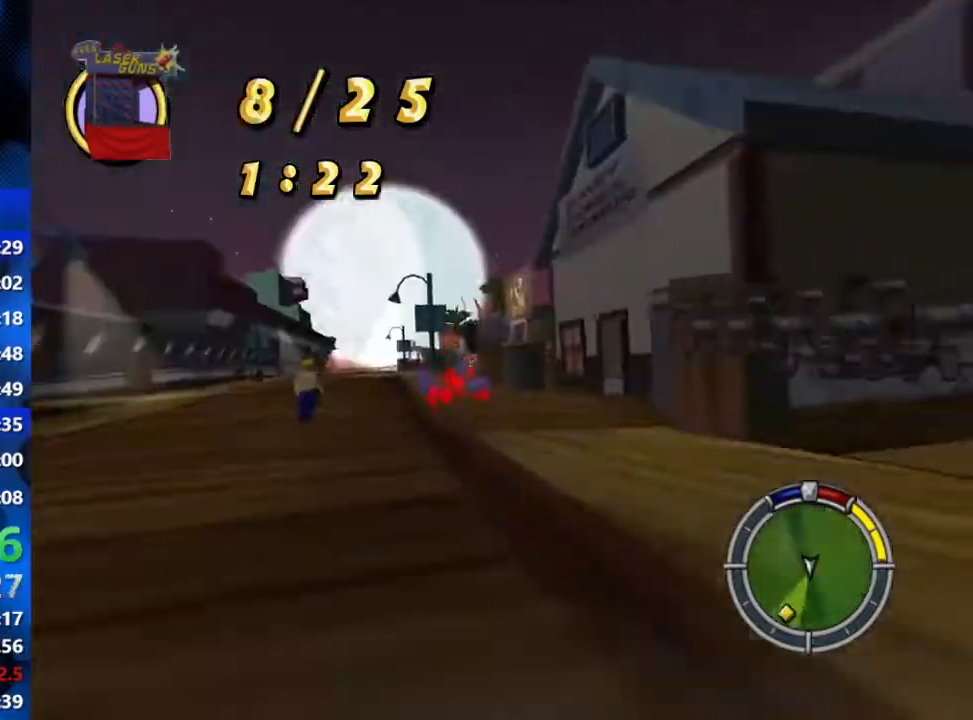
{"buttons": [], "left_stick": "right", "right_stick": "center", "events": [[117, "left_stick", "center"], [117, "right_stick", "center"], [300, "left_stick", "right"], [383, "R2", "up"]]}
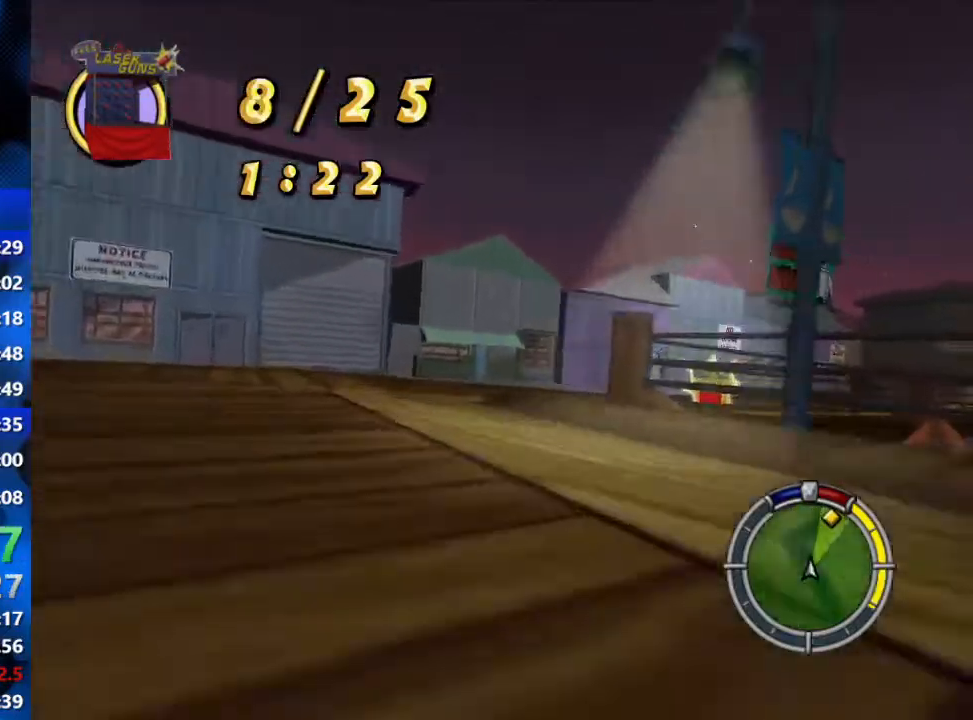
{"buttons": ["R2"], "left_stick": "center", "right_stick": "center", "events": [[17, "L2", "down"], [17, "R1", "down"], [83, "R1", "up"], [233, "L2", "up"], [300, "R2", "down"], [333, "left_stick", "center"]]}
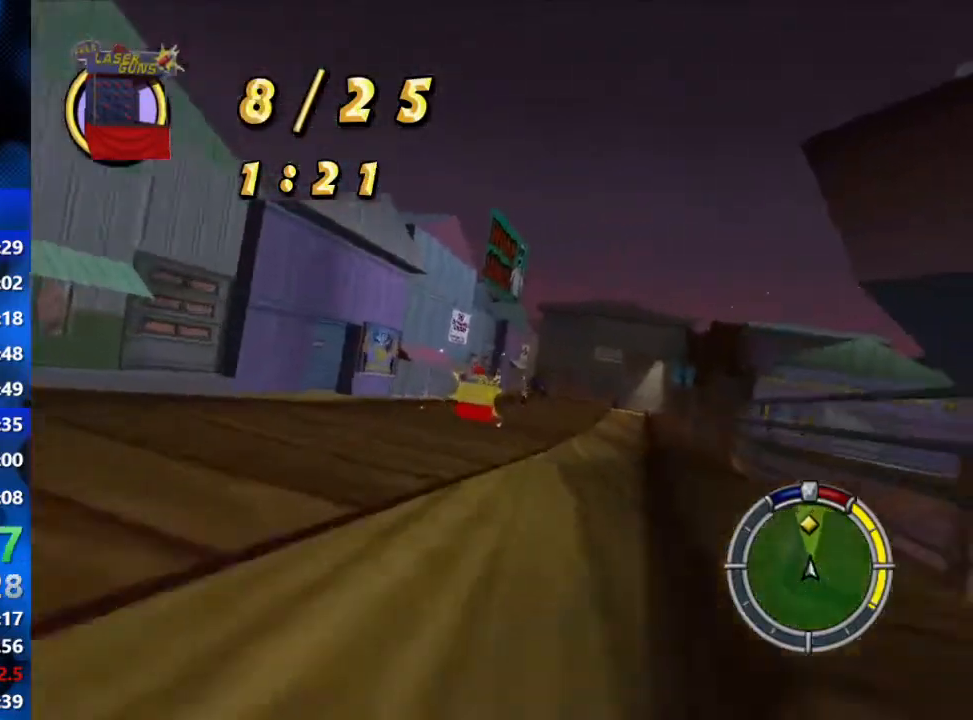
{"buttons": ["R2"], "left_stick": "right", "right_stick": "center", "events": [[350, "left_stick", "right"]]}
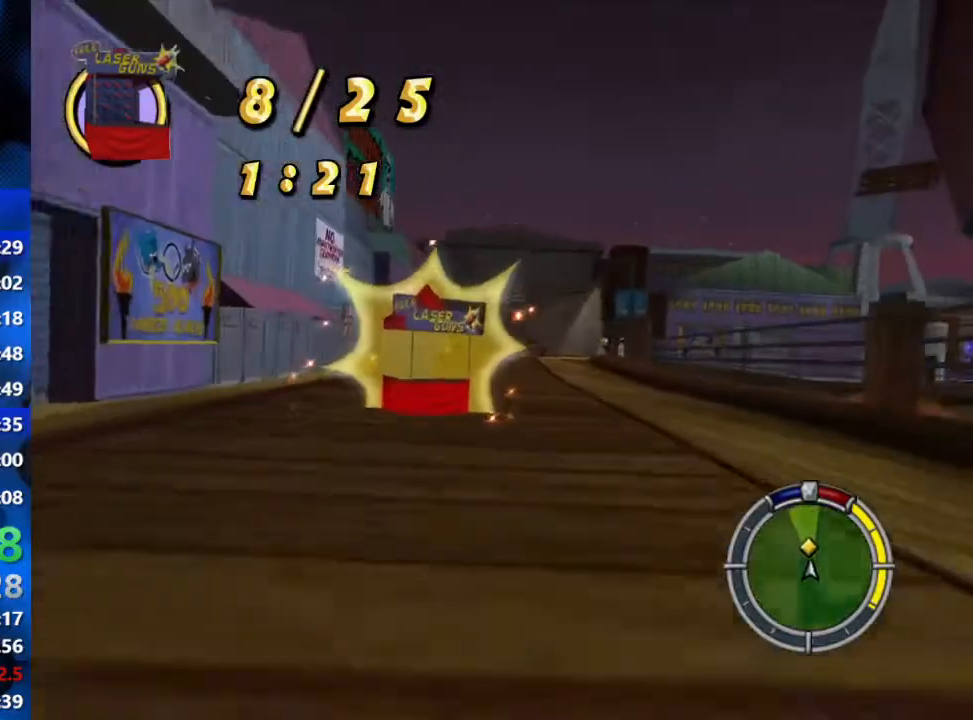
{"buttons": ["R2"], "left_stick": "center", "right_stick": "center", "events": [[50, "left_stick", "center"], [150, "left_stick", "right"], [333, "left_stick", "center"]]}
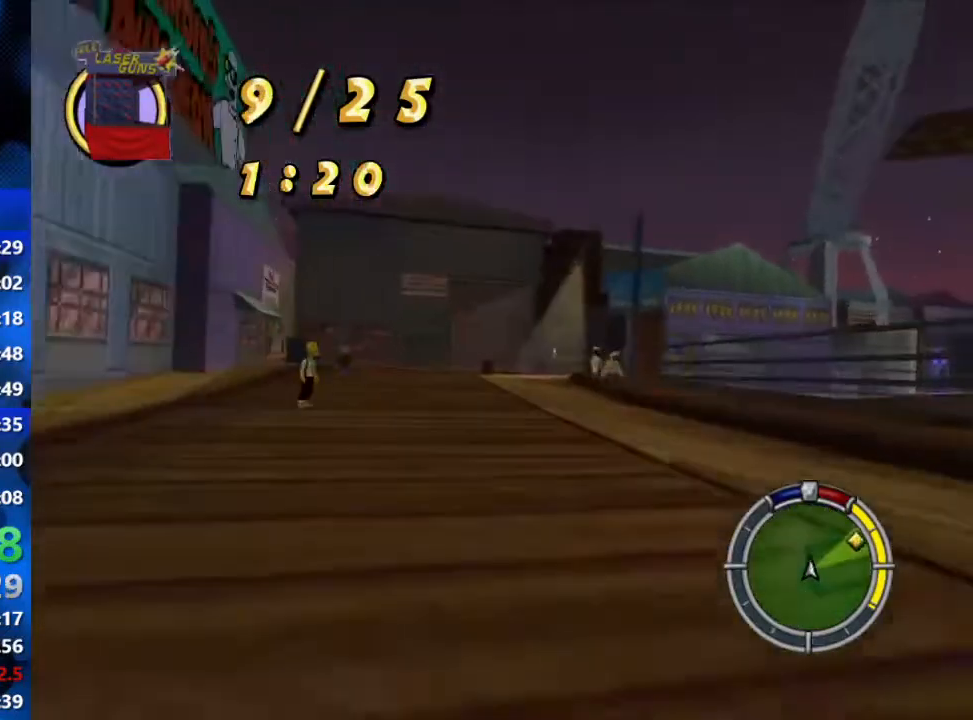
{"buttons": ["R1"], "left_stick": "right", "right_stick": "center", "events": [[133, "left_stick", "right"], [267, "right_stick", "down-left"], [367, "right_stick", "center"], [417, "R1", "down"], [417, "R2", "up"]]}
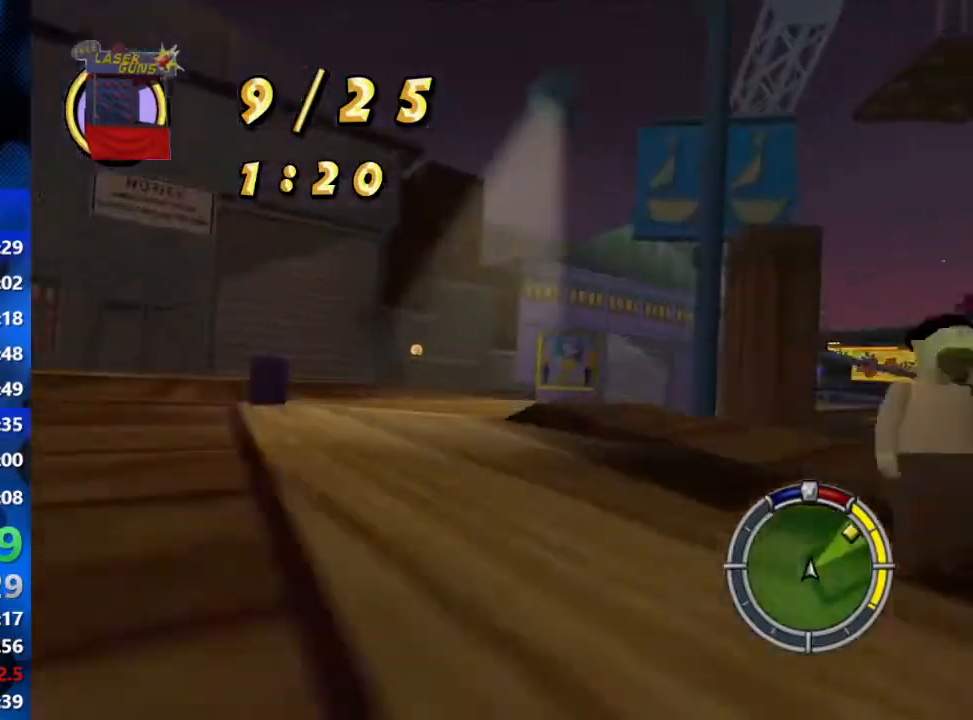
{"buttons": ["R2"], "left_stick": "center", "right_stick": "center", "events": [[217, "R1", "up"], [217, "R2", "down"], [500, "left_stick", "center"]]}
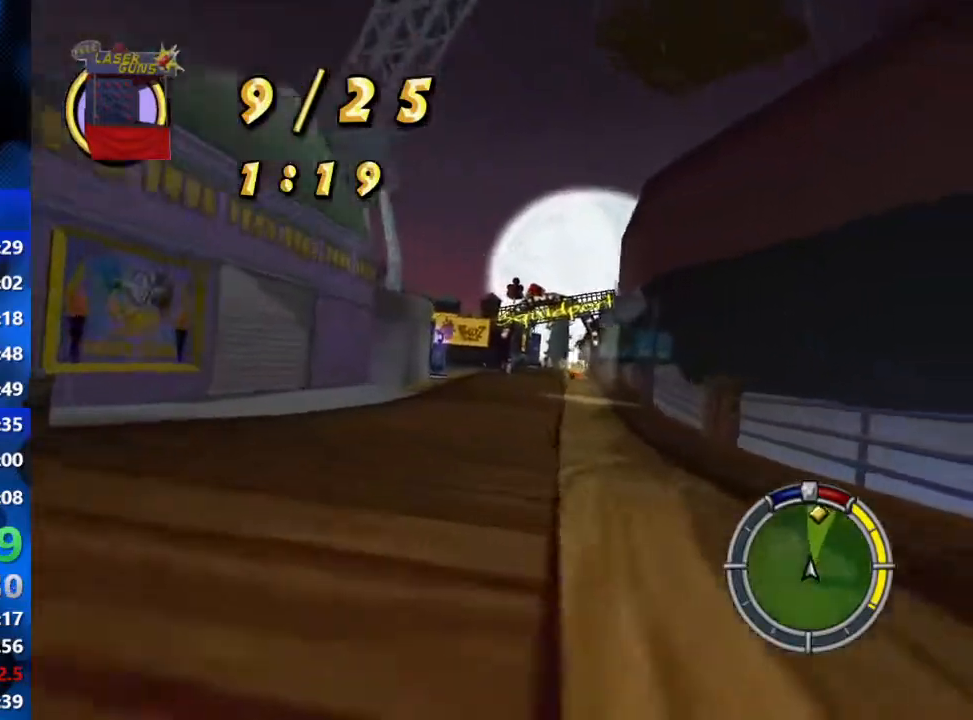
{"buttons": ["R2"], "left_stick": "center", "right_stick": "center", "events": []}
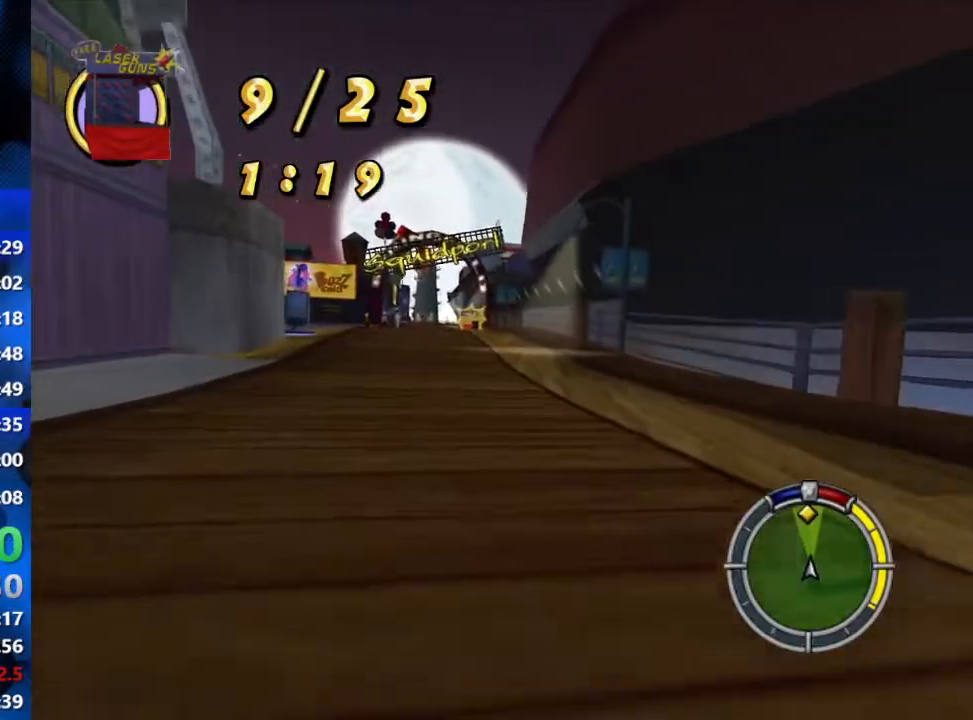
{"buttons": ["R2"], "left_stick": "center", "right_stick": "center", "events": []}
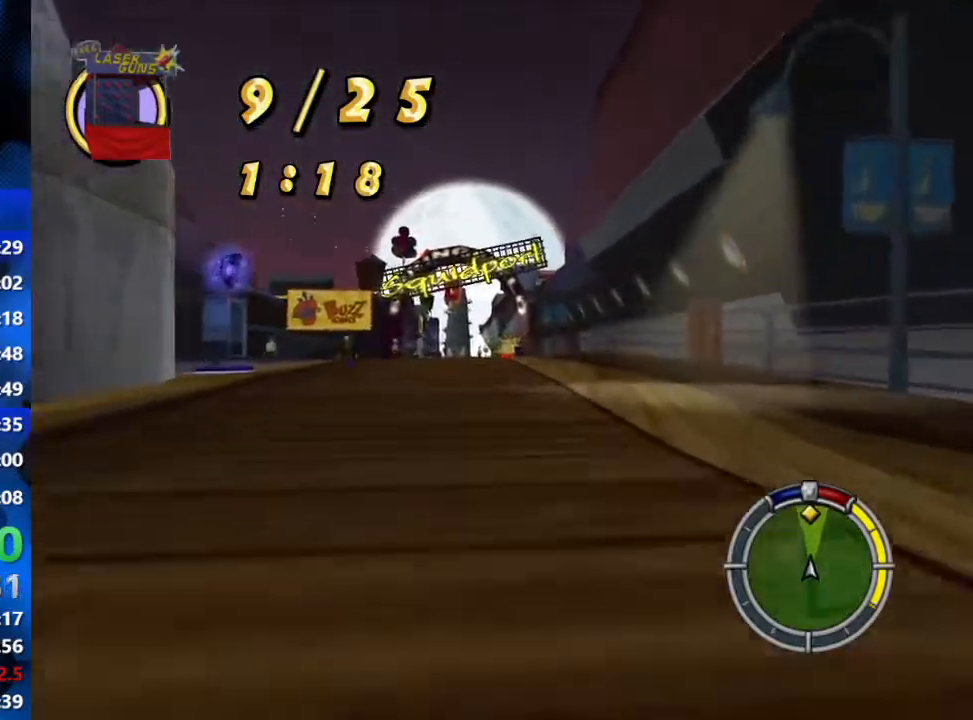
{"buttons": ["R2"], "left_stick": "center", "right_stick": "center", "events": []}
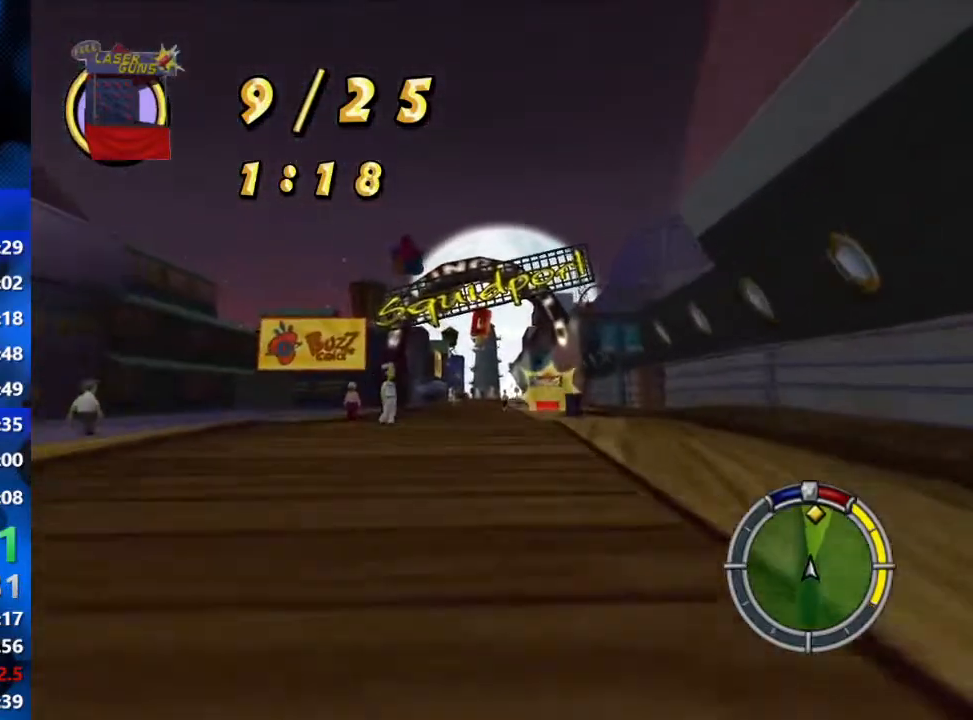
{"buttons": ["R2"], "left_stick": "center", "right_stick": "center", "events": [[67, "right_stick", "down"], [233, "right_stick", "center"]]}